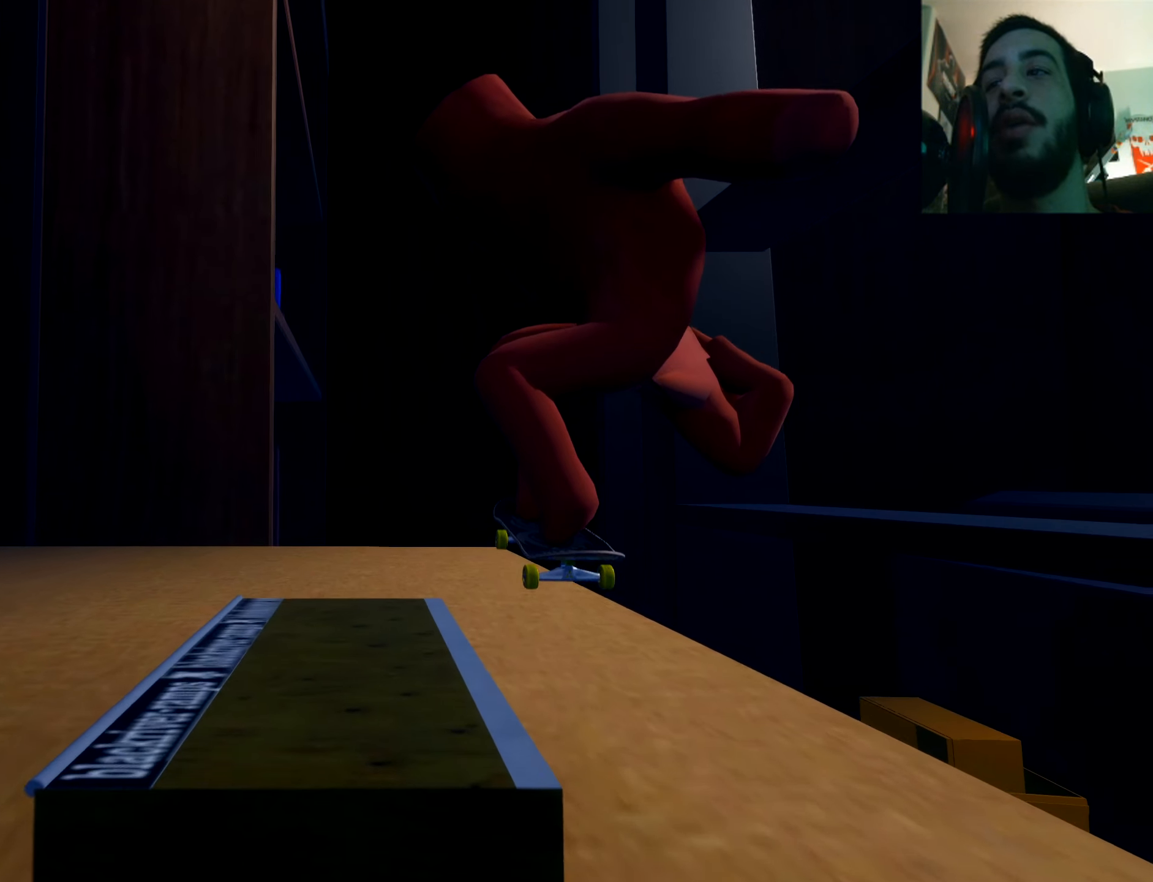
Gameplay with a controller (Xbox layout); each line is a JSON object with the inputs held at the frame after it. "events" lists button and stick changes between this image and that frame as [ms after this image, input, new state], when the widget could be followed in between. Not read: L3 R3.
{"buttons": ["R2"], "left_stick": "center", "right_stick": "center", "events": []}
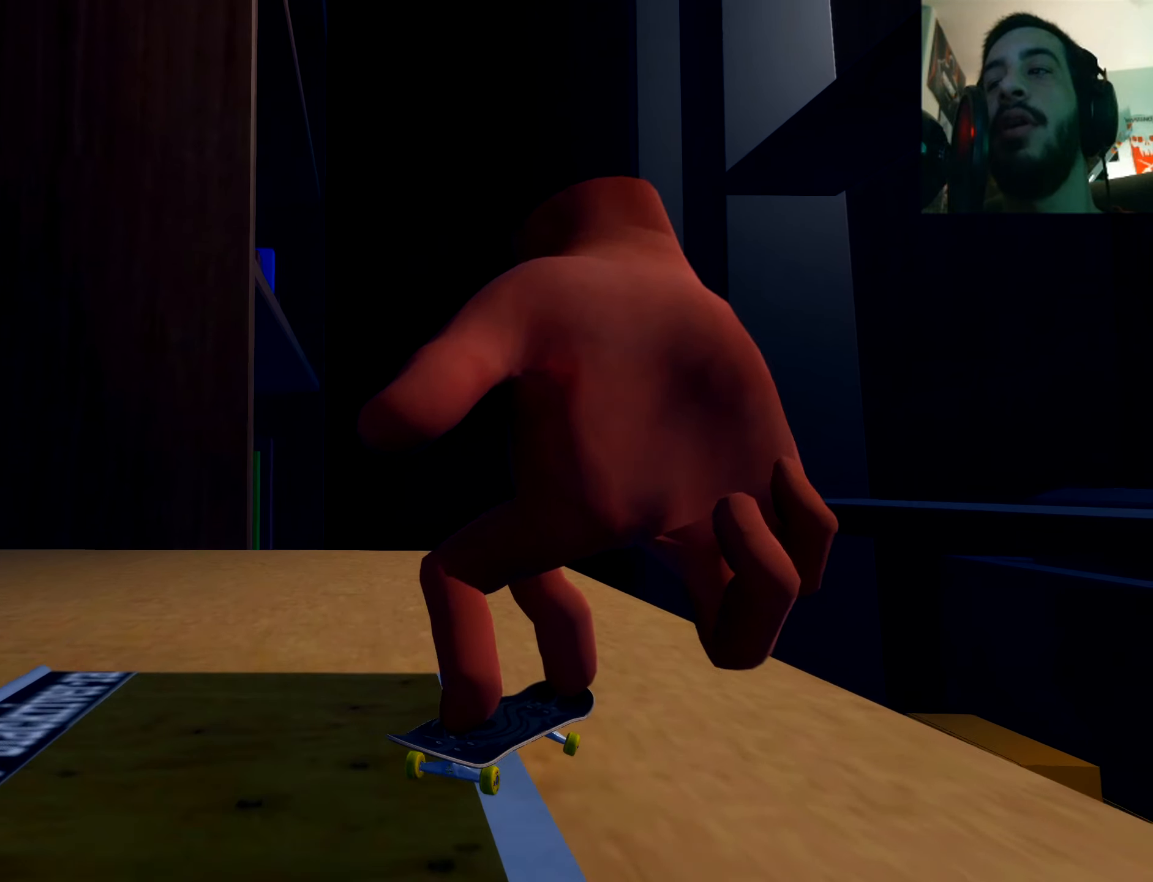
{"buttons": [], "left_stick": "left", "right_stick": "center", "events": [[100, "R2", "up"], [367, "left_stick", "left"]]}
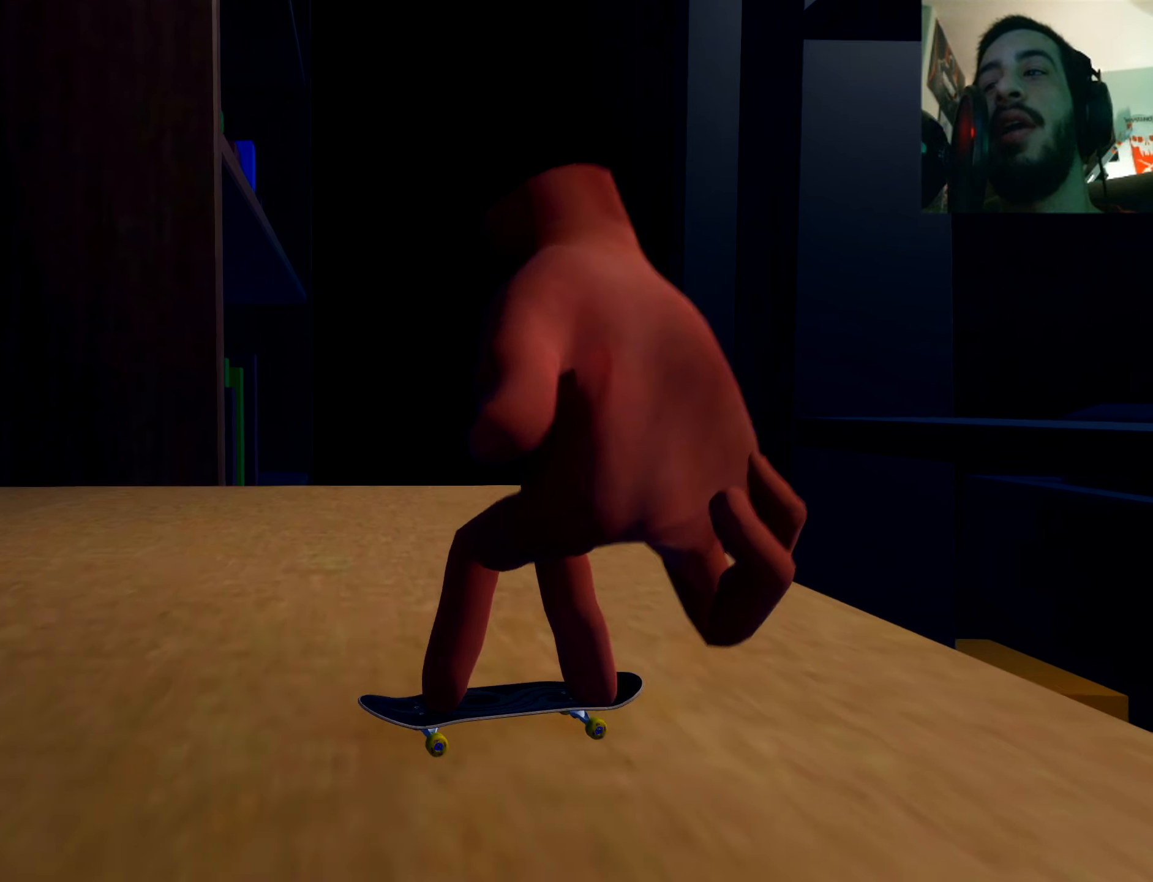
{"buttons": [], "left_stick": "left", "right_stick": "center", "events": []}
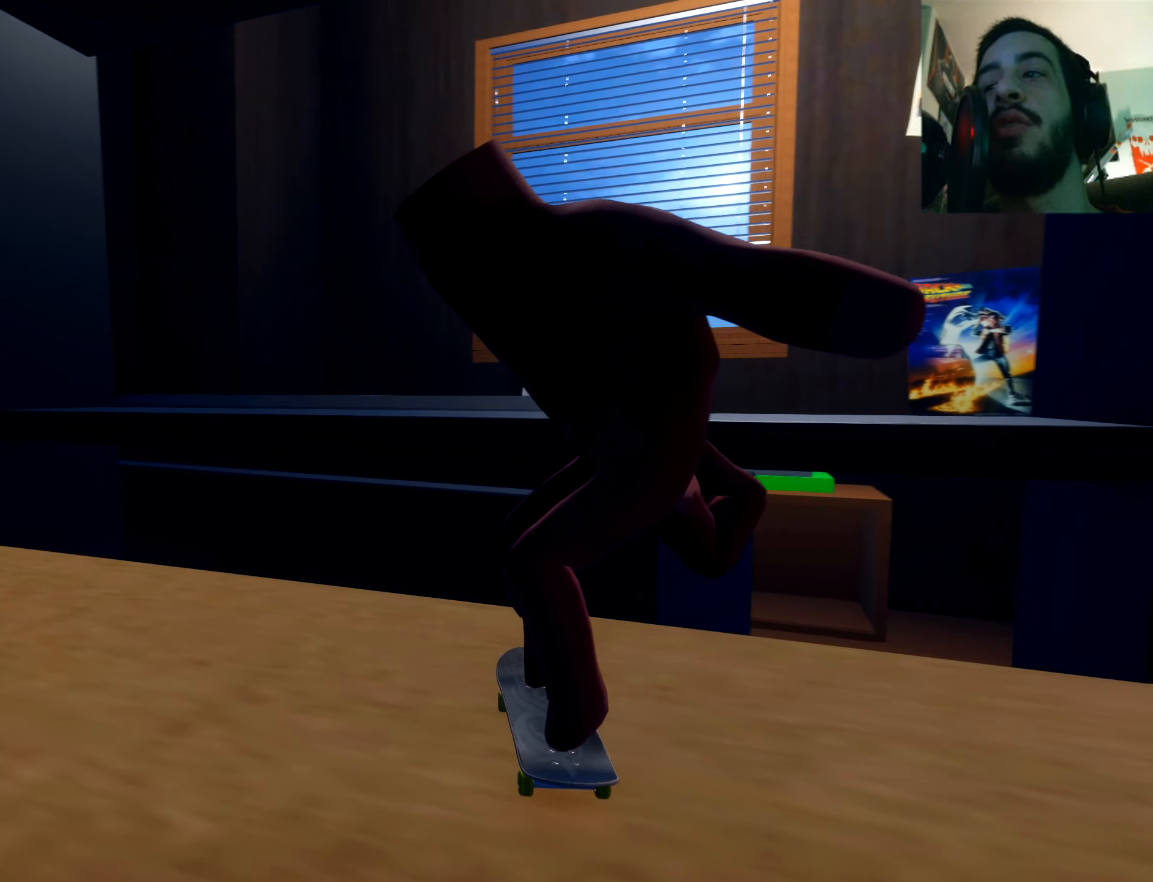
{"buttons": [], "left_stick": "left", "right_stick": "center", "events": []}
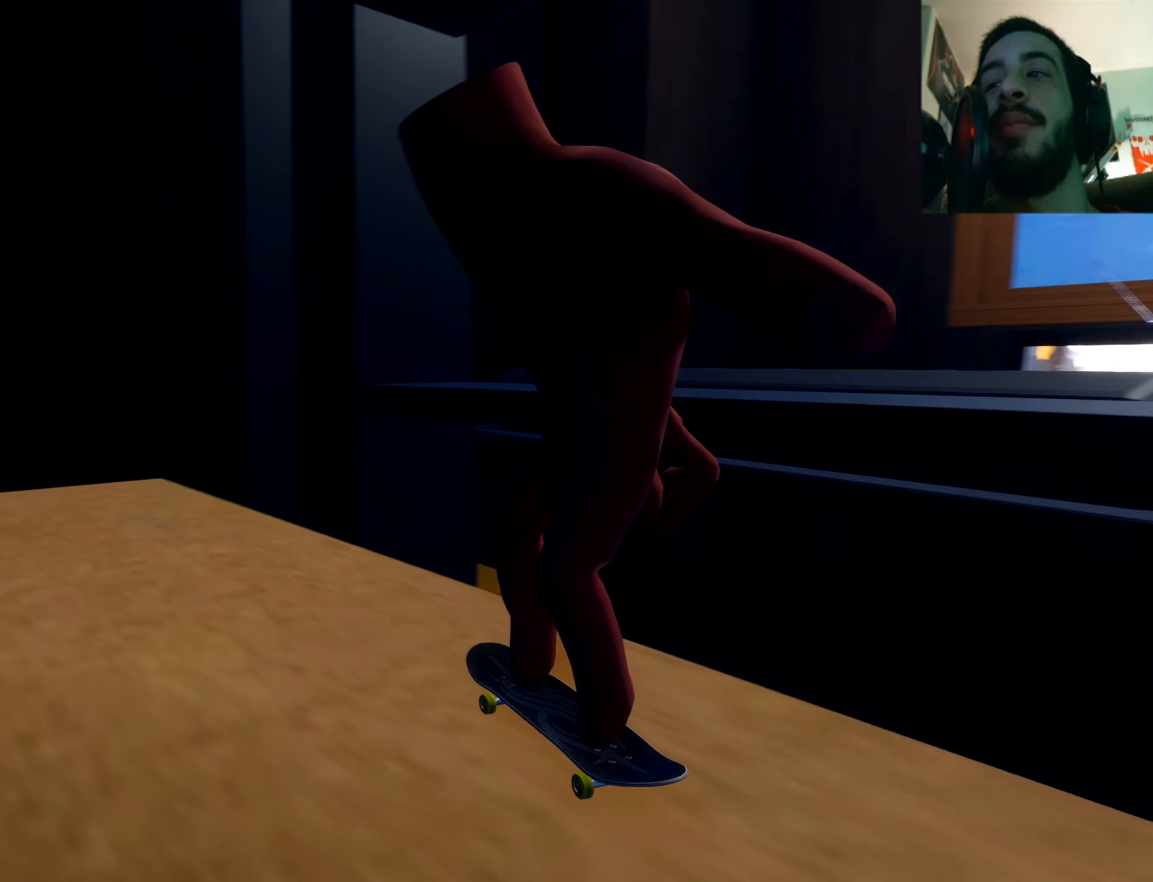
{"buttons": ["X"], "left_stick": "left", "right_stick": "center", "events": [[84, "left_stick", "center"], [100, "X", "down"], [384, "left_stick", "left"]]}
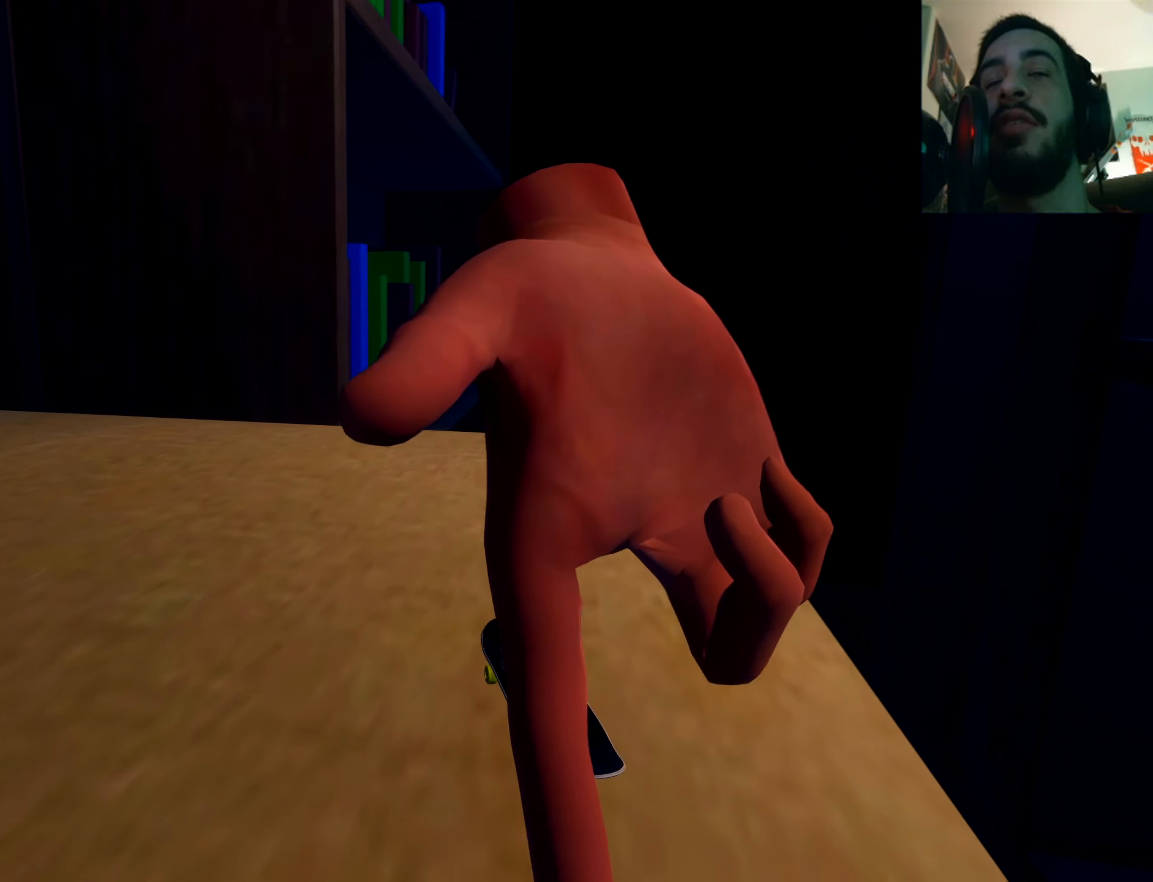
{"buttons": [], "left_stick": "left", "right_stick": "center", "events": [[33, "X", "up"]]}
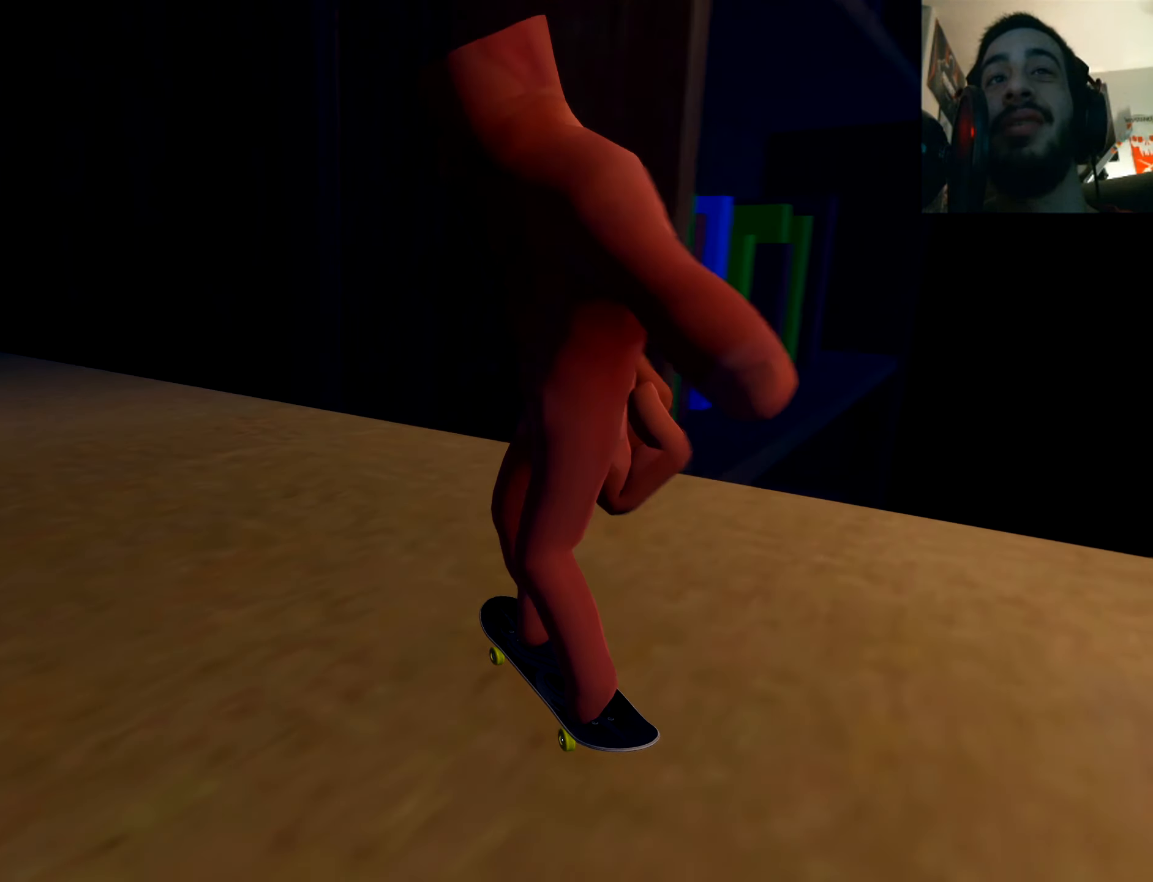
{"buttons": [], "left_stick": "left", "right_stick": "center", "events": []}
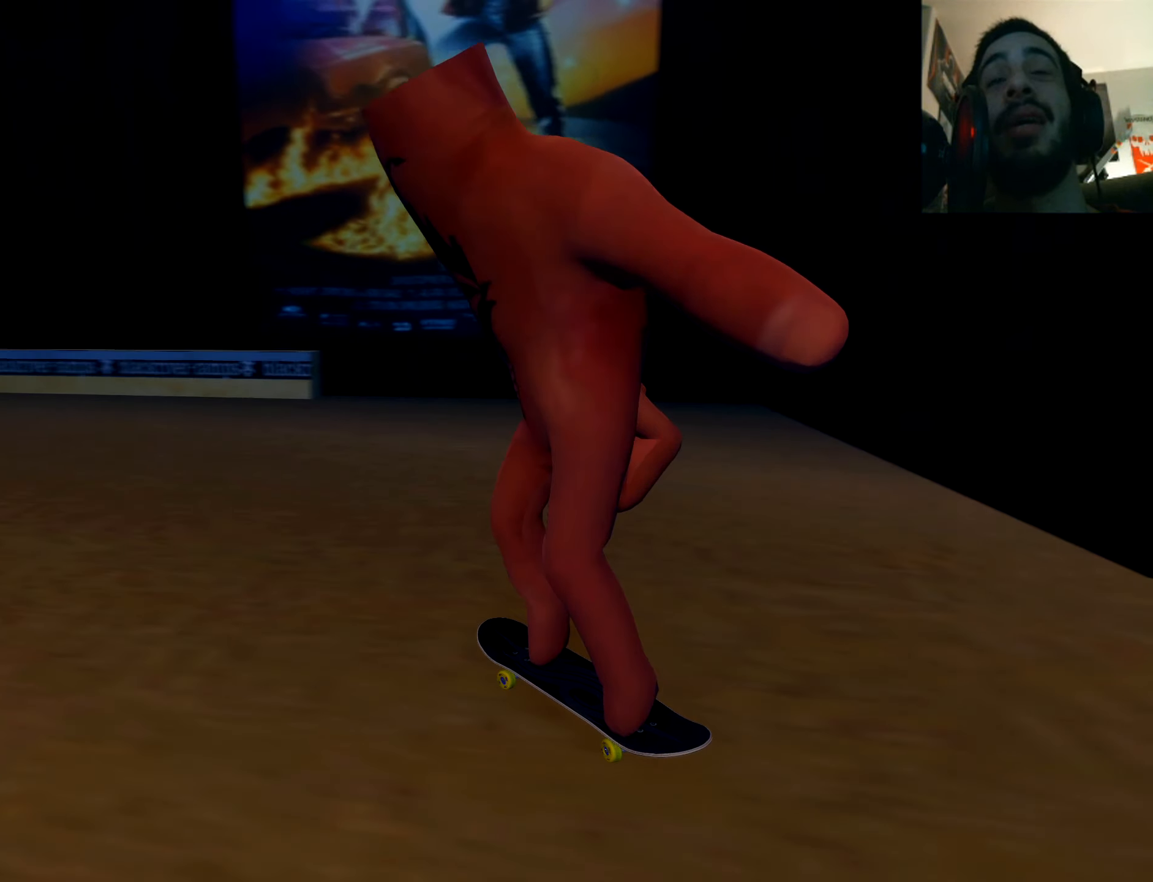
{"buttons": ["X"], "left_stick": "center", "right_stick": "center", "events": [[166, "left_stick", "center"], [467, "X", "down"]]}
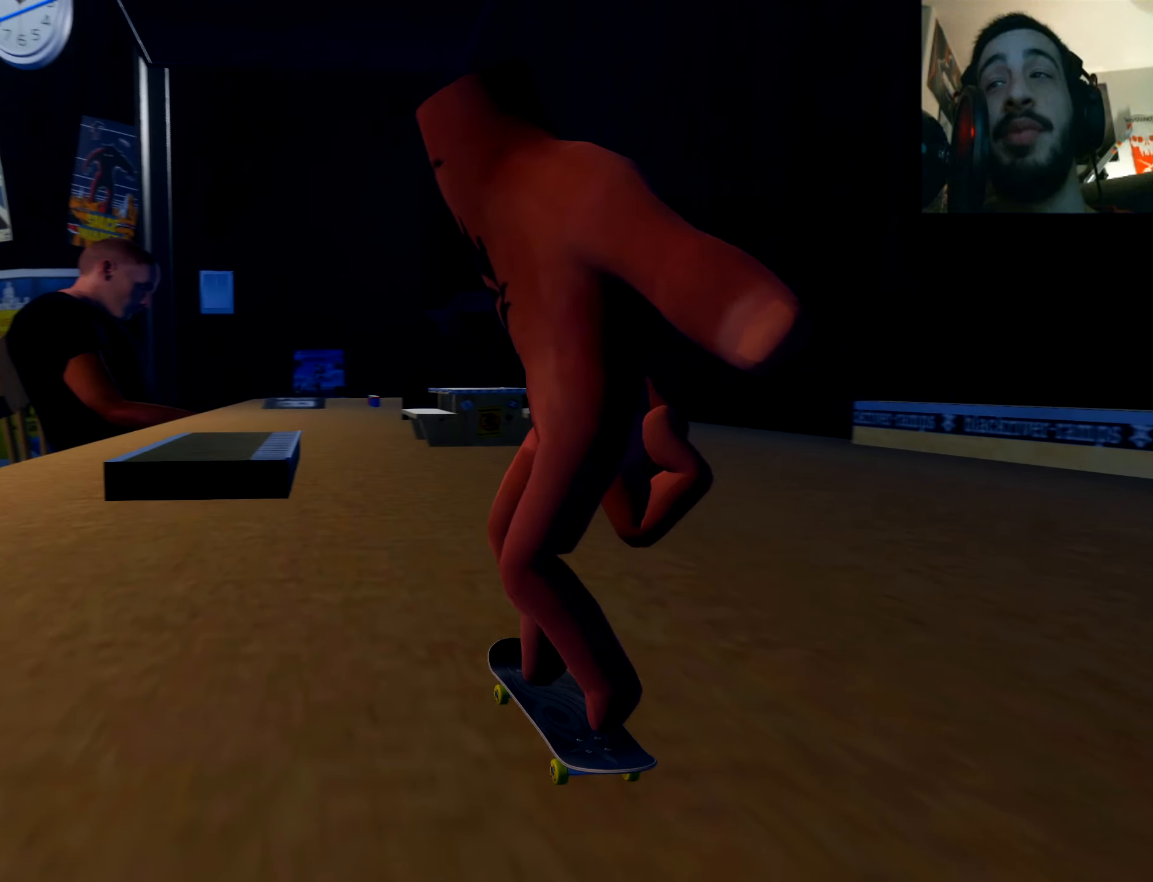
{"buttons": ["X"], "left_stick": "center", "right_stick": "center", "events": [[134, "left_stick", "right"], [300, "left_stick", "center"]]}
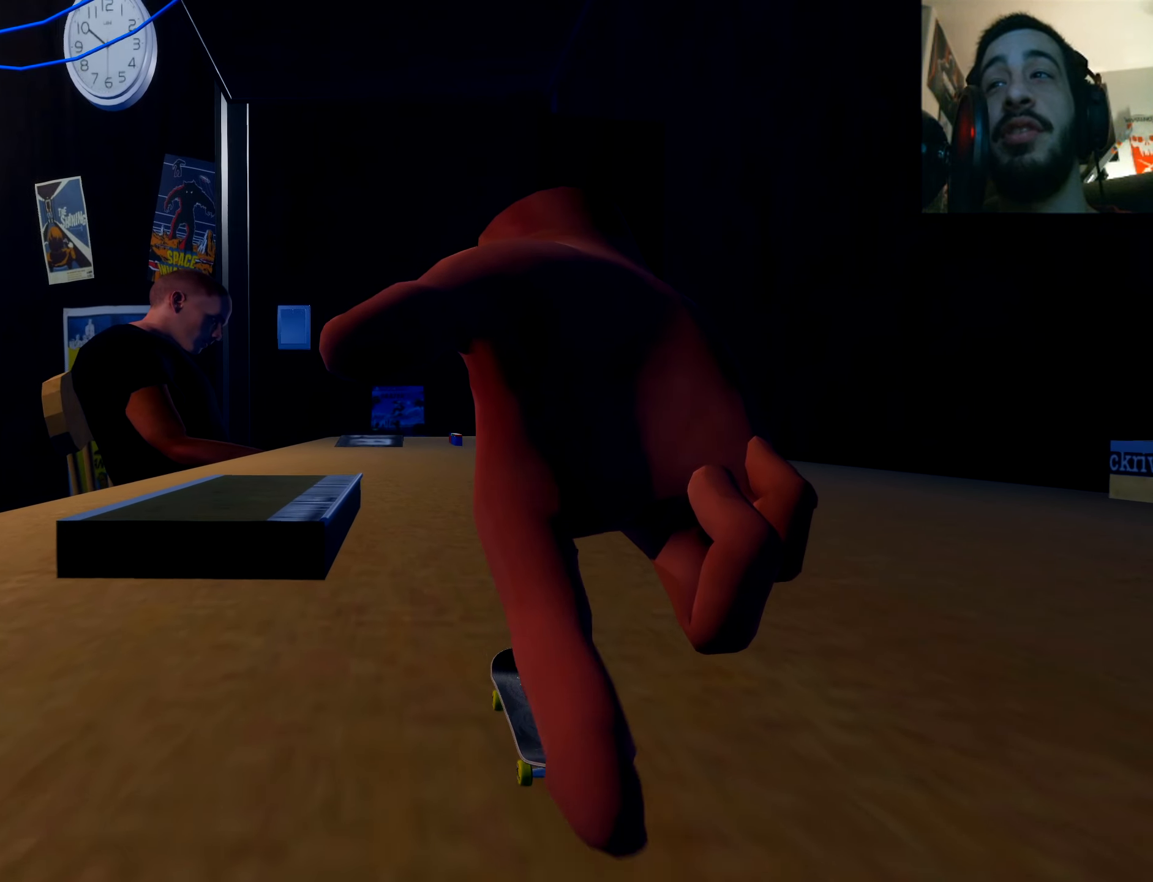
{"buttons": ["X"], "left_stick": "center", "right_stick": "center"}
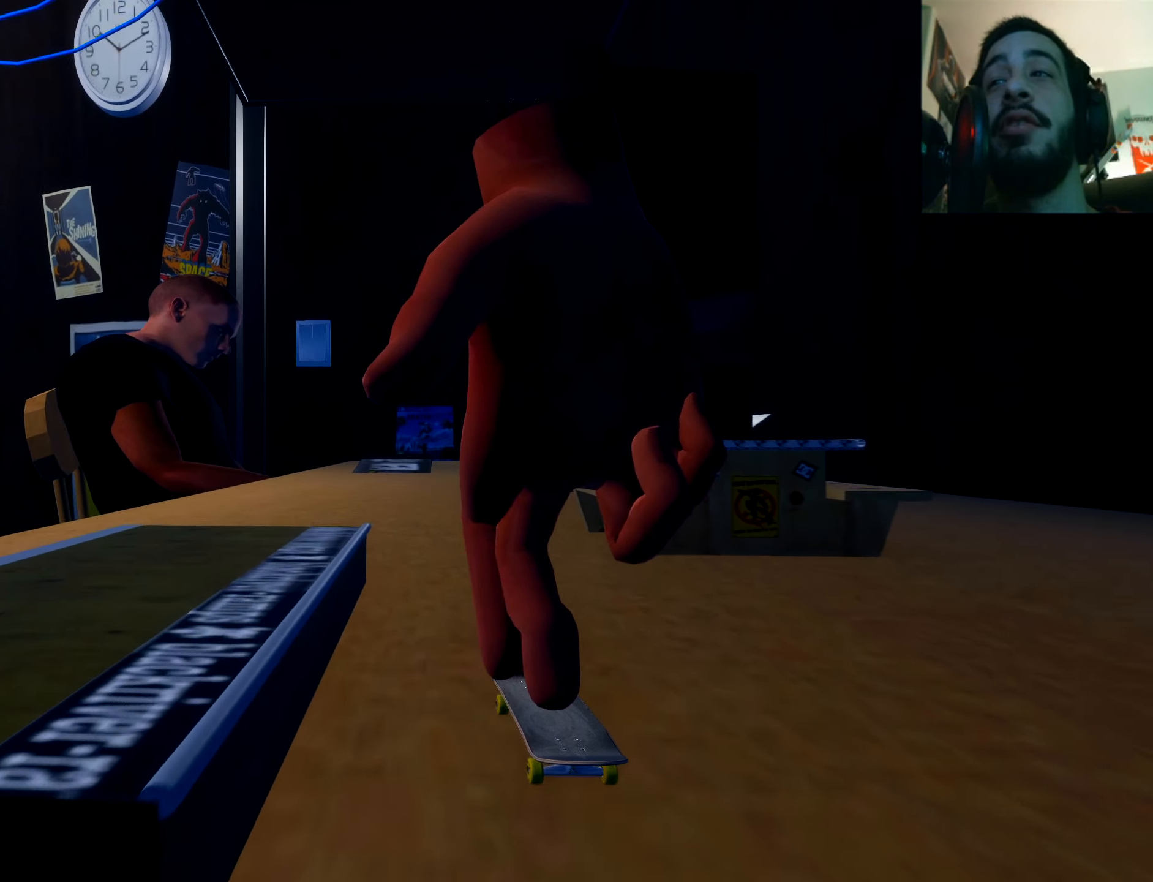
{"buttons": [], "left_stick": "center", "right_stick": "center"}
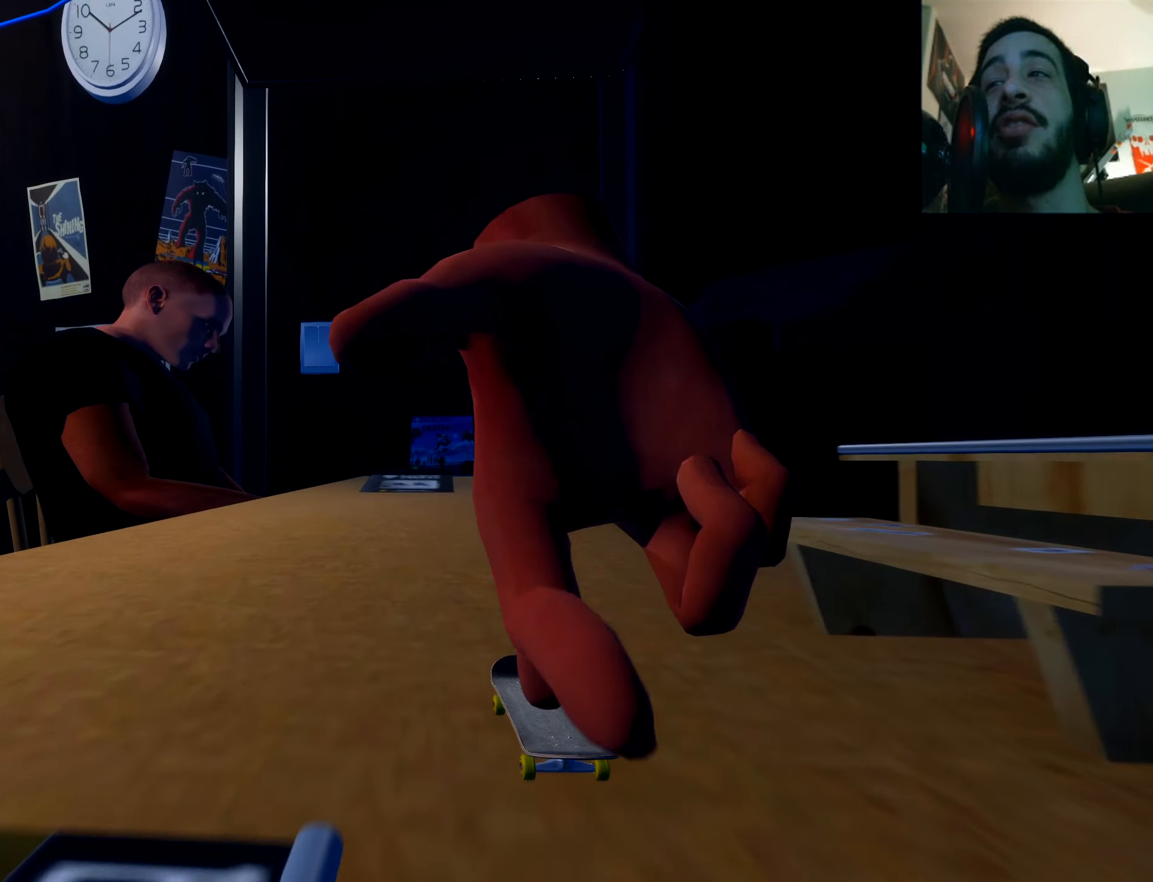
{"buttons": [], "left_stick": "center", "right_stick": "center", "events": [[233, "left_stick", "up-right"], [367, "left_stick", "center"]]}
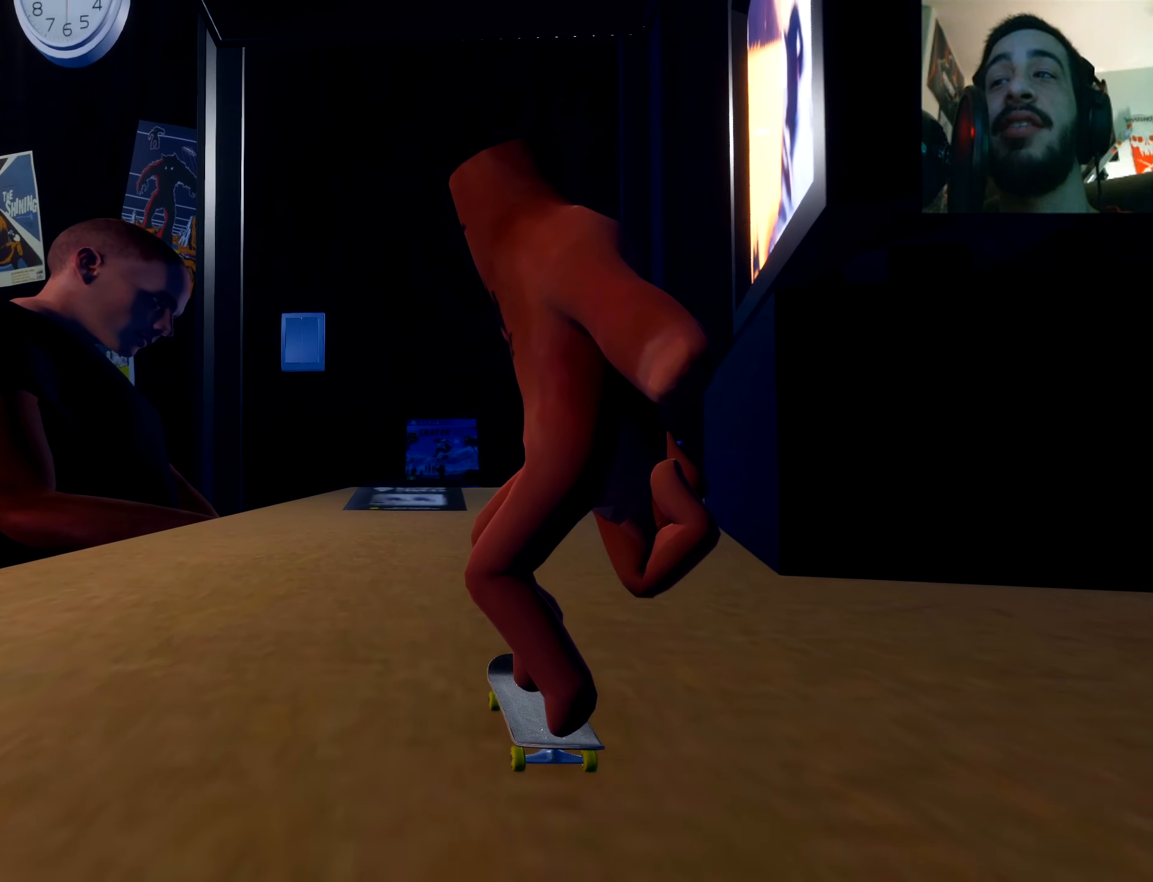
{"buttons": [], "left_stick": "center", "right_stick": "center", "events": []}
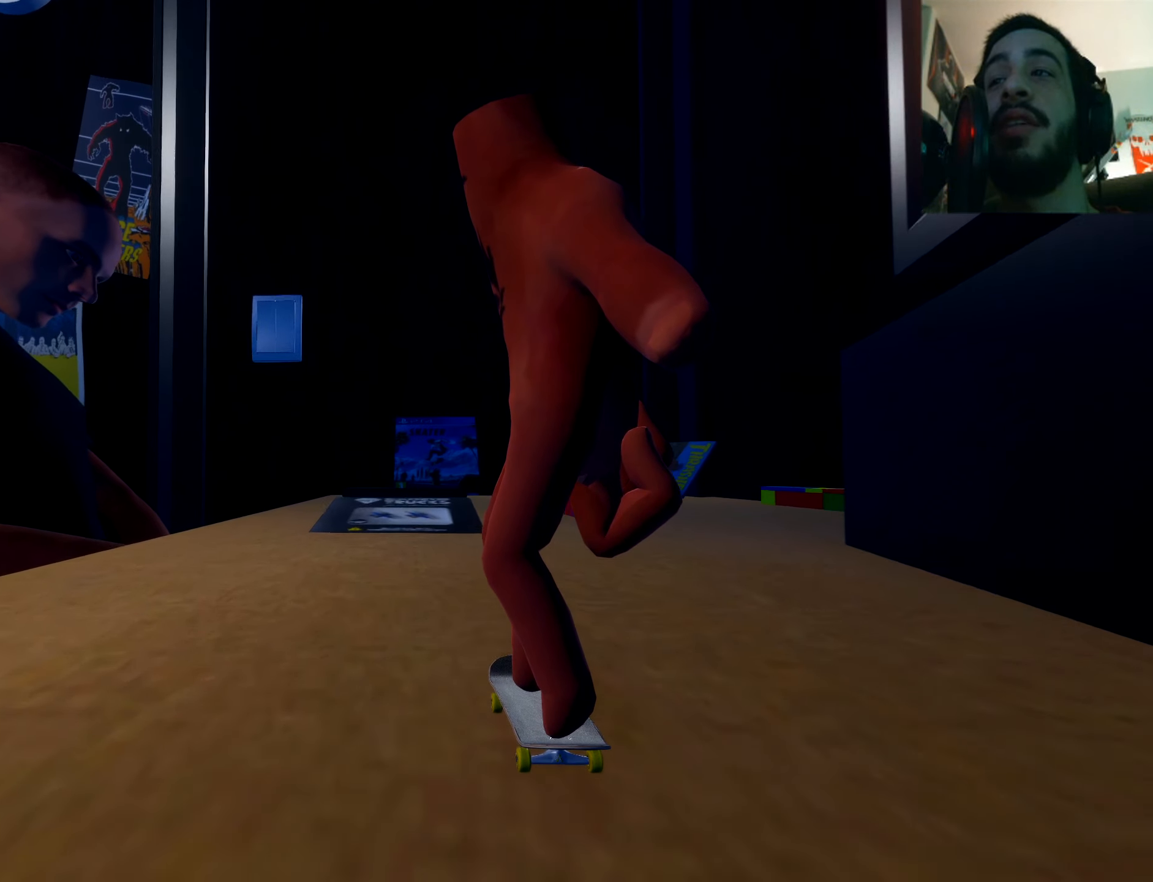
{"buttons": [], "left_stick": "up", "right_stick": "up-left", "events": [[417, "left_stick", "up"], [450, "right_stick", "up"], [500, "right_stick", "up-left"]]}